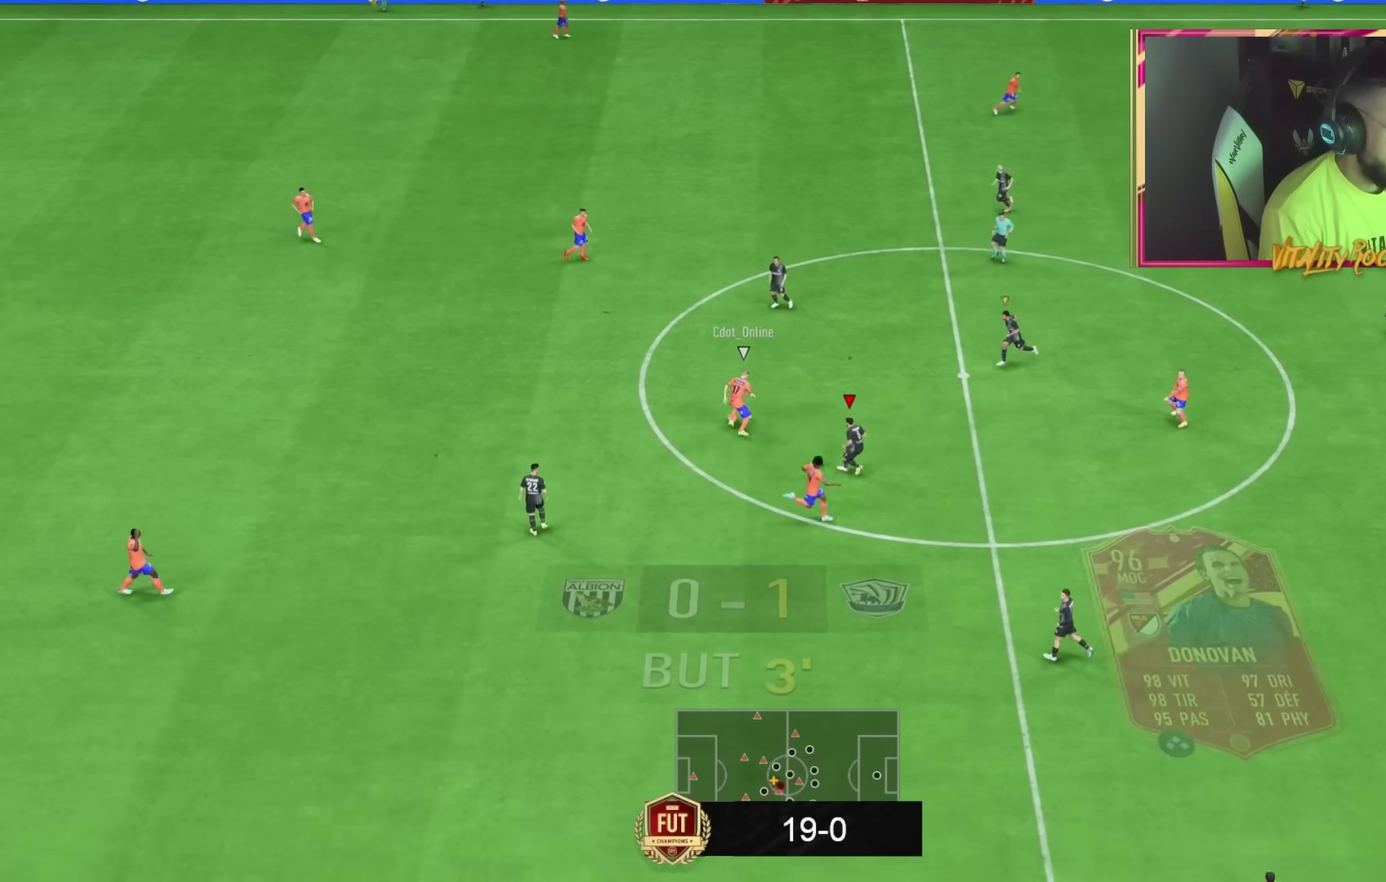
Gameplay with a controller (PlayStation layout); each line is a JSON object with the inputs held at the frame after it. "events" lists button and stick changes between this image and that frame as [ms after this image, input, new state], when the widget could be followed in between. Not read: L3 R3.
{"buttons": ["L2", "R1", "R2"], "events": [[167, "R1", "down"]]}
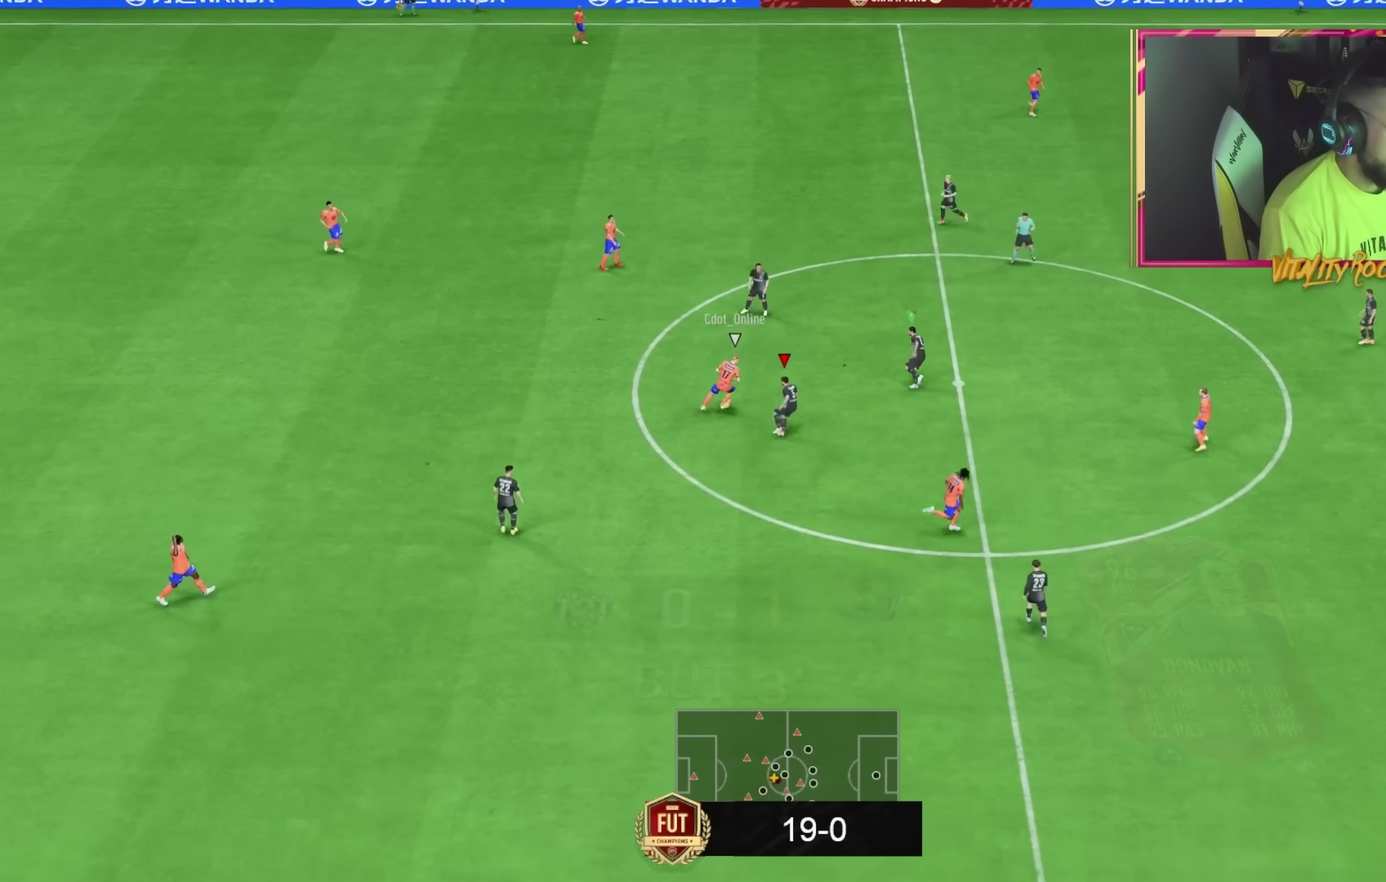
{"buttons": ["L2", "R1", "R2"], "events": []}
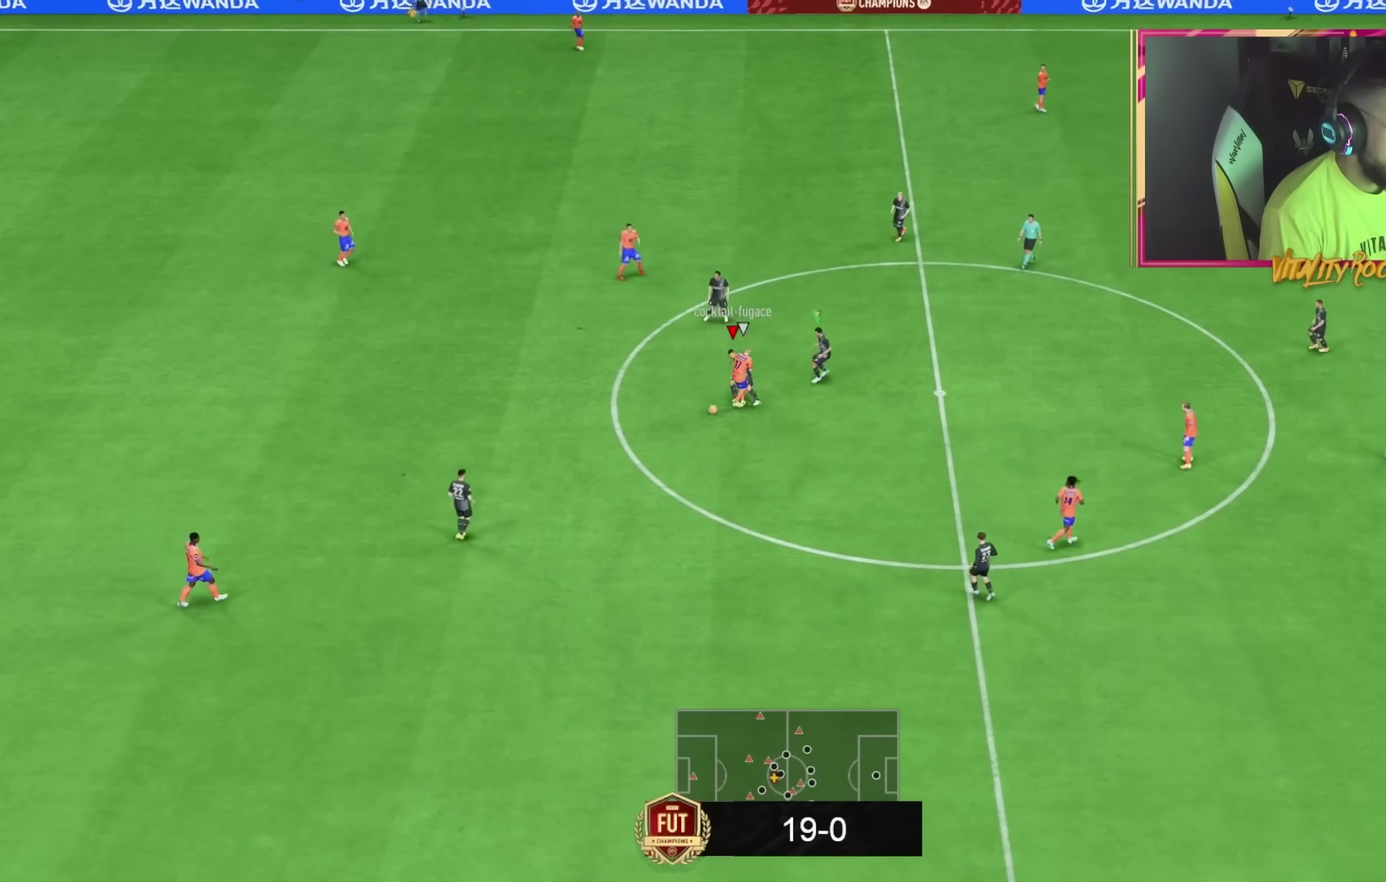
{"buttons": [], "events": [[100, "L2", "up"], [133, "R1", "up"], [233, "R2", "up"]]}
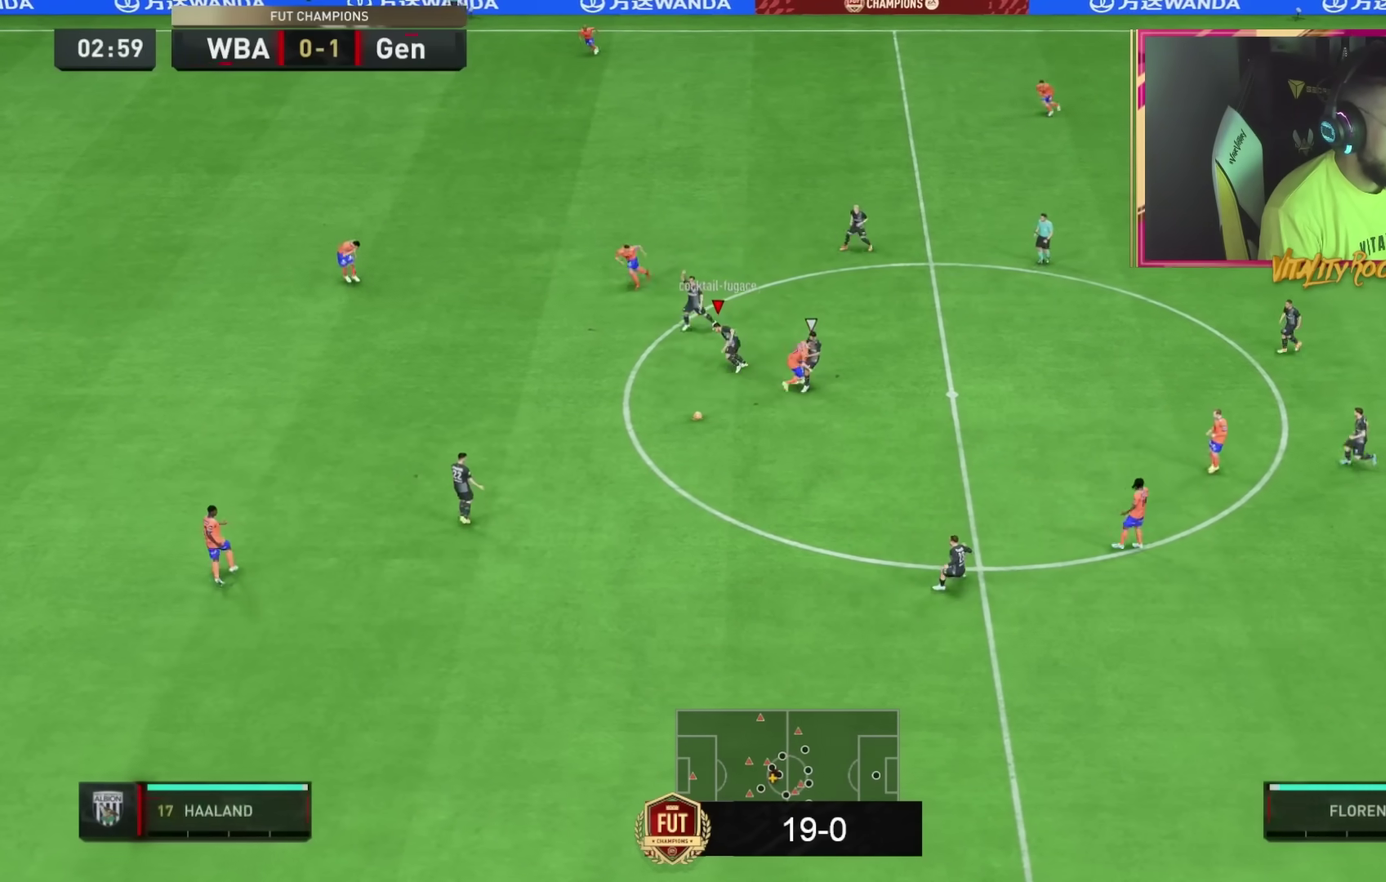
{"buttons": ["R2"], "events": [[100, "R2", "down"]]}
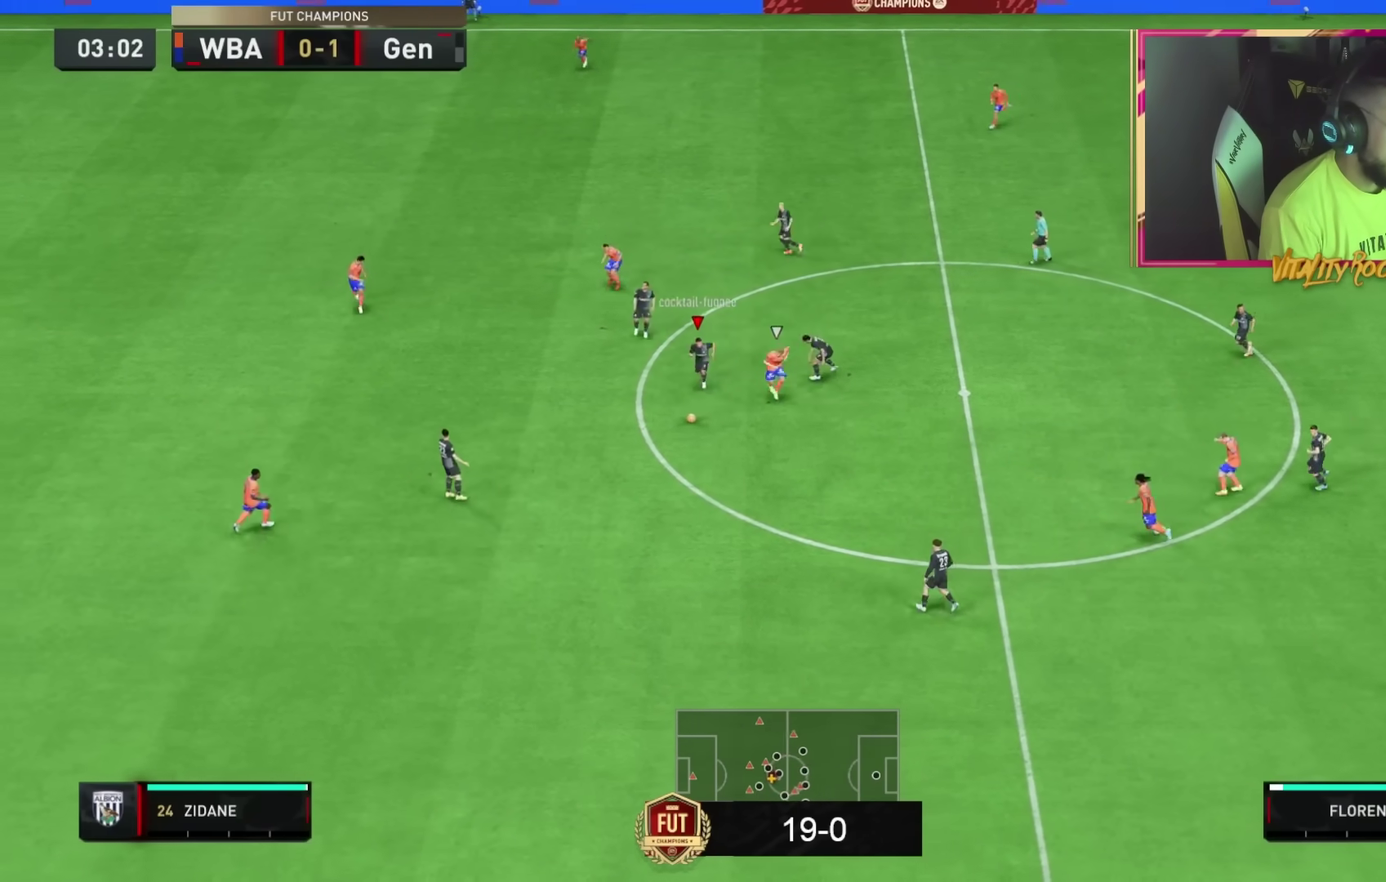
{"buttons": [], "events": [[67, "R2", "up"]]}
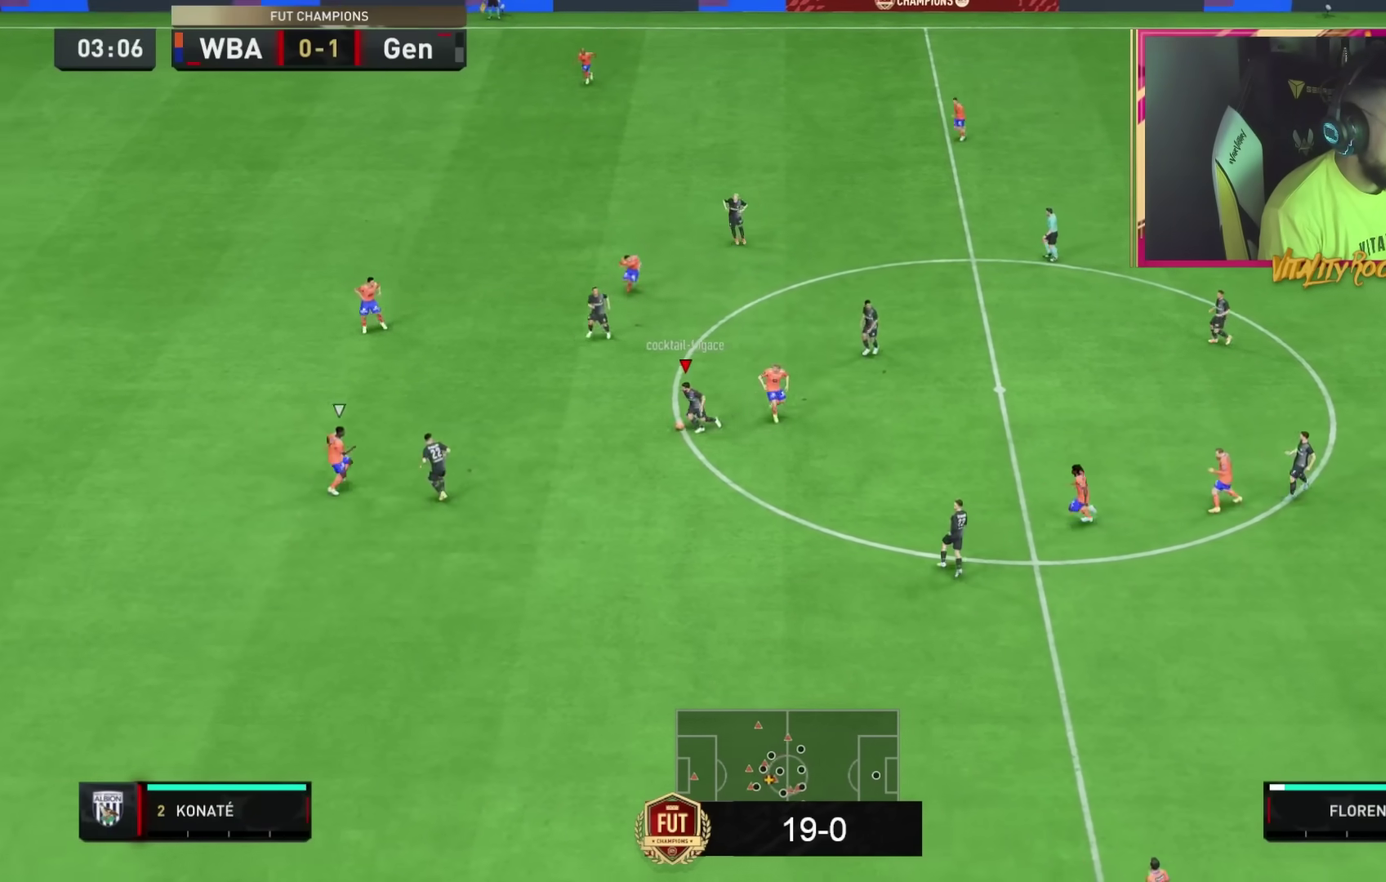
{"buttons": [], "events": [[301, "CROSS", "down"], [301, "L1", "down"], [401, "CROSS", "up"], [468, "L1", "up"]]}
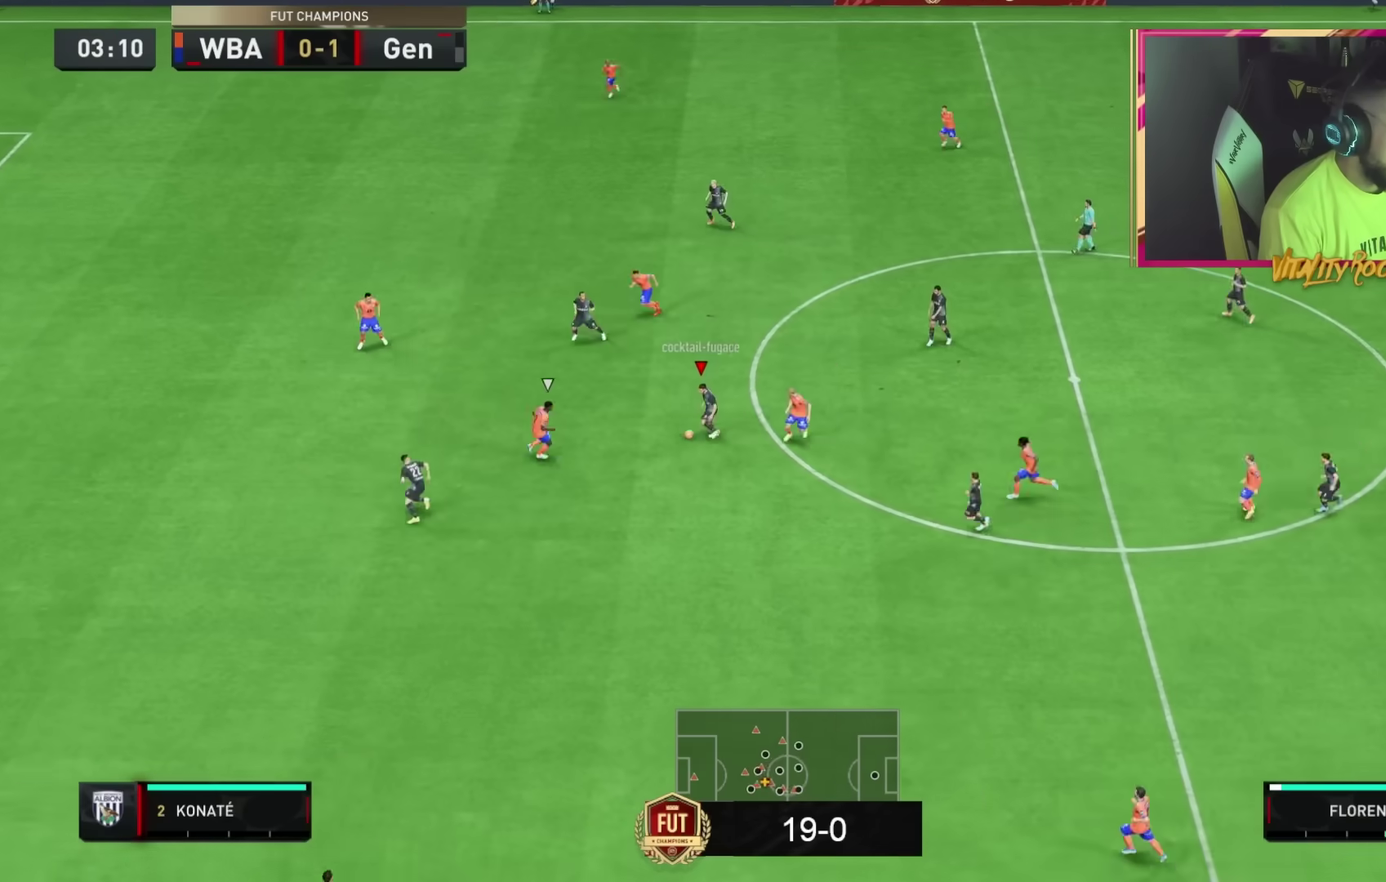
{"buttons": [], "events": [[300, "TRIANGLE", "down"], [500, "TRIANGLE", "up"]]}
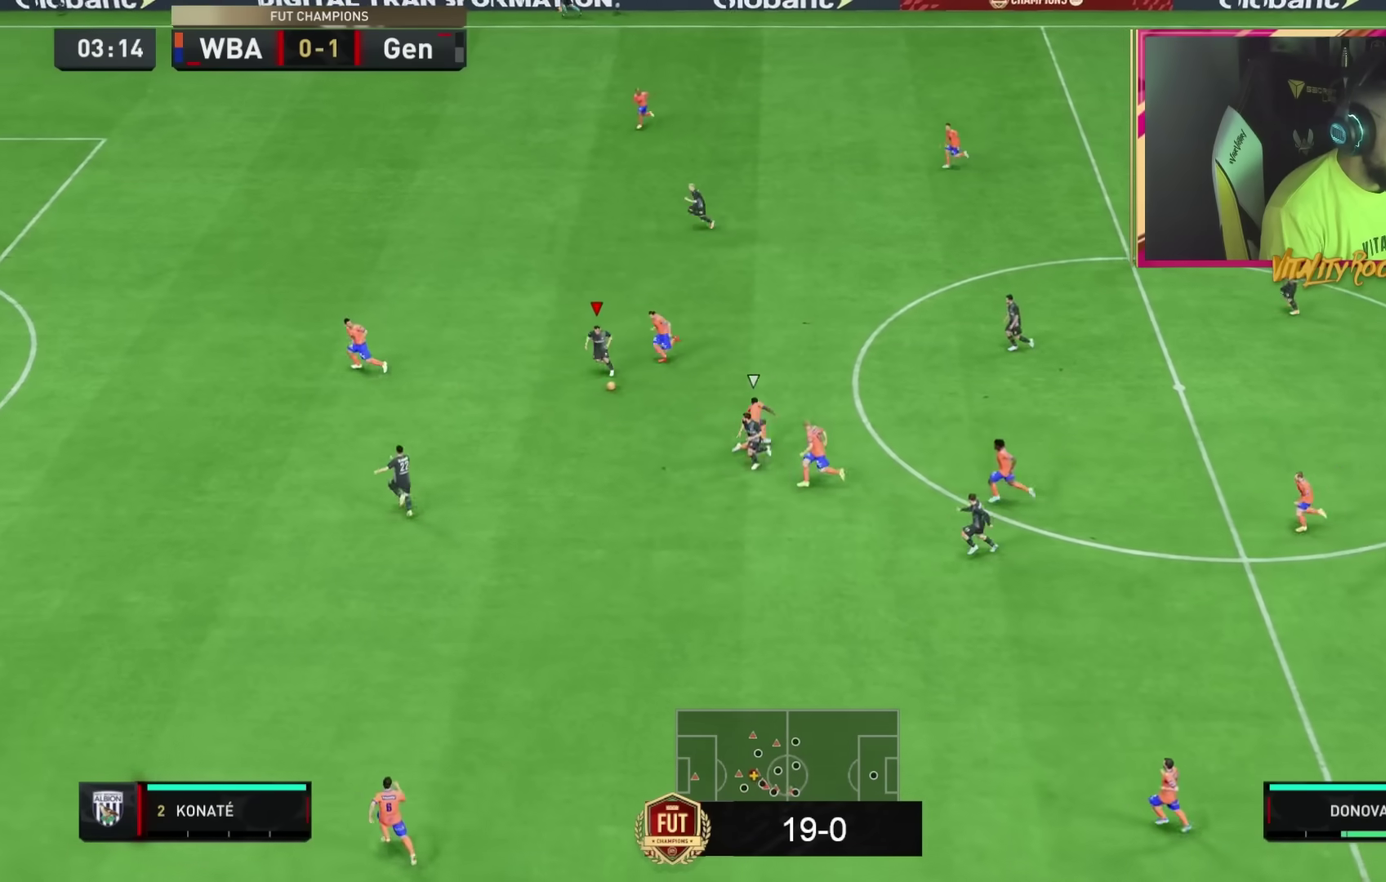
{"buttons": ["R2"], "events": [[334, "R2", "down"]]}
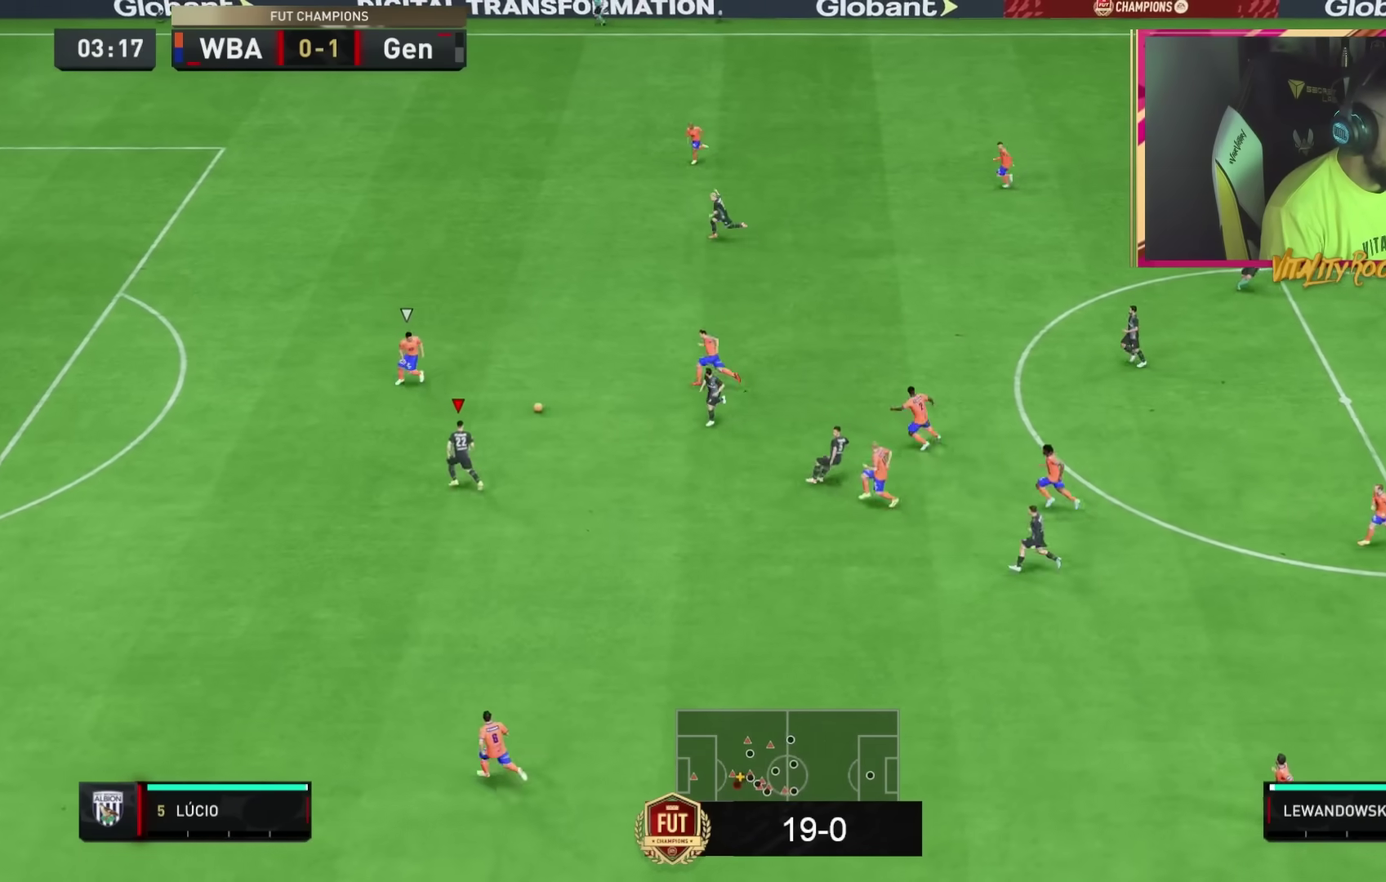
{"buttons": ["R1", "R2"], "events": [[500, "R1", "down"]]}
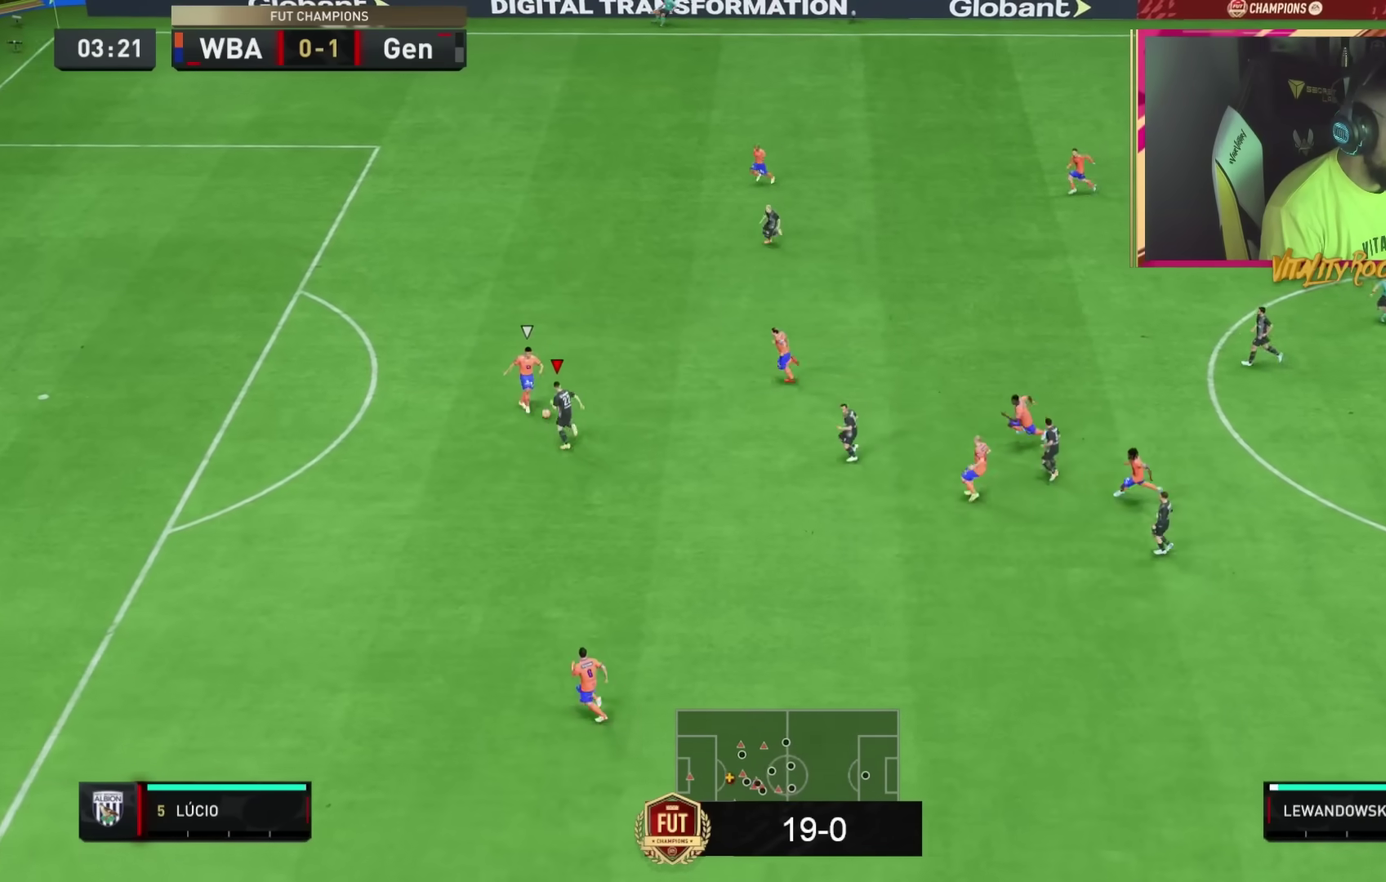
{"buttons": ["R1", "R2"], "events": []}
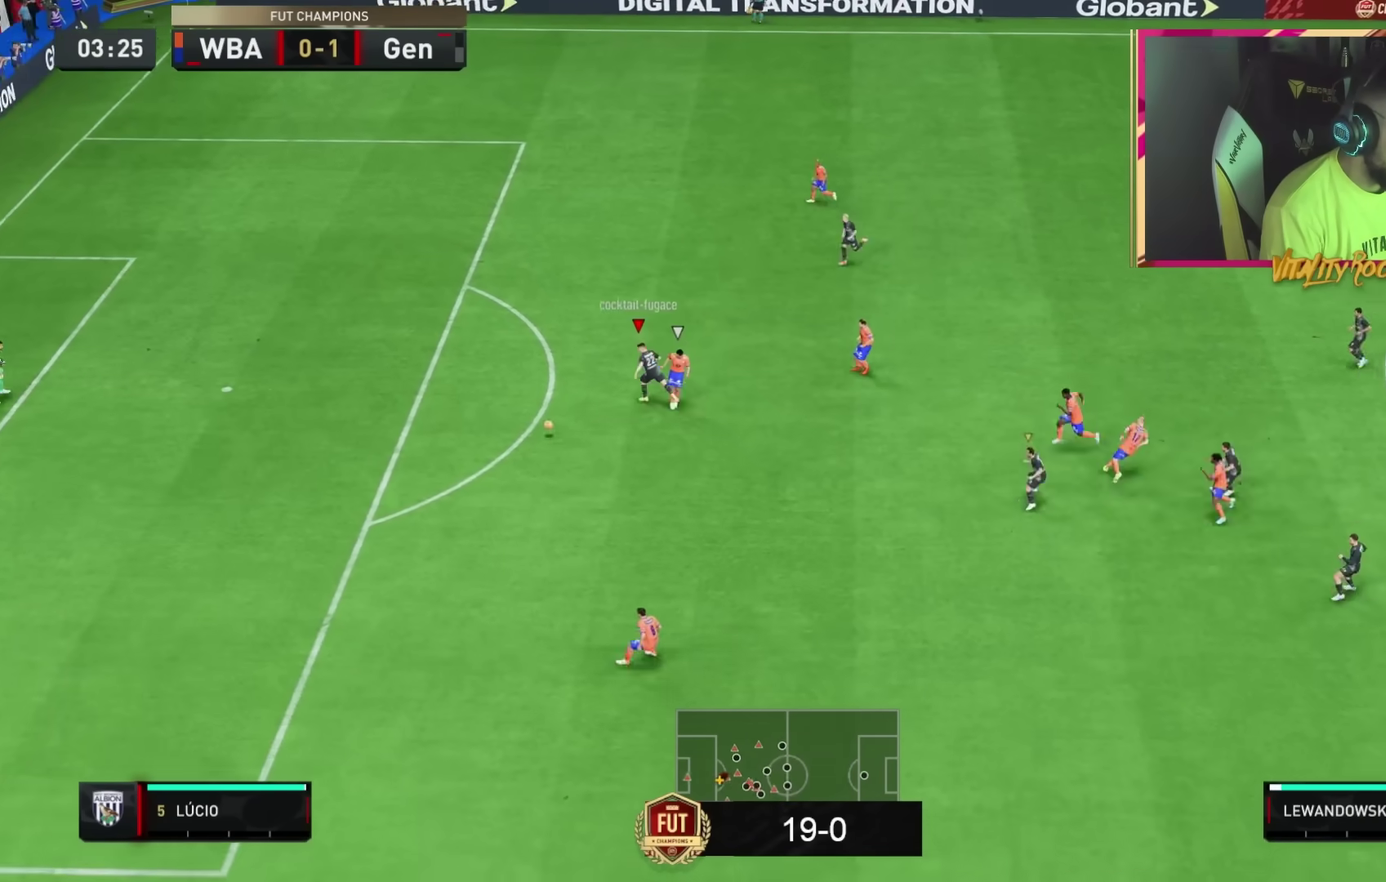
{"buttons": ["R2"], "events": [[267, "R1", "up"]]}
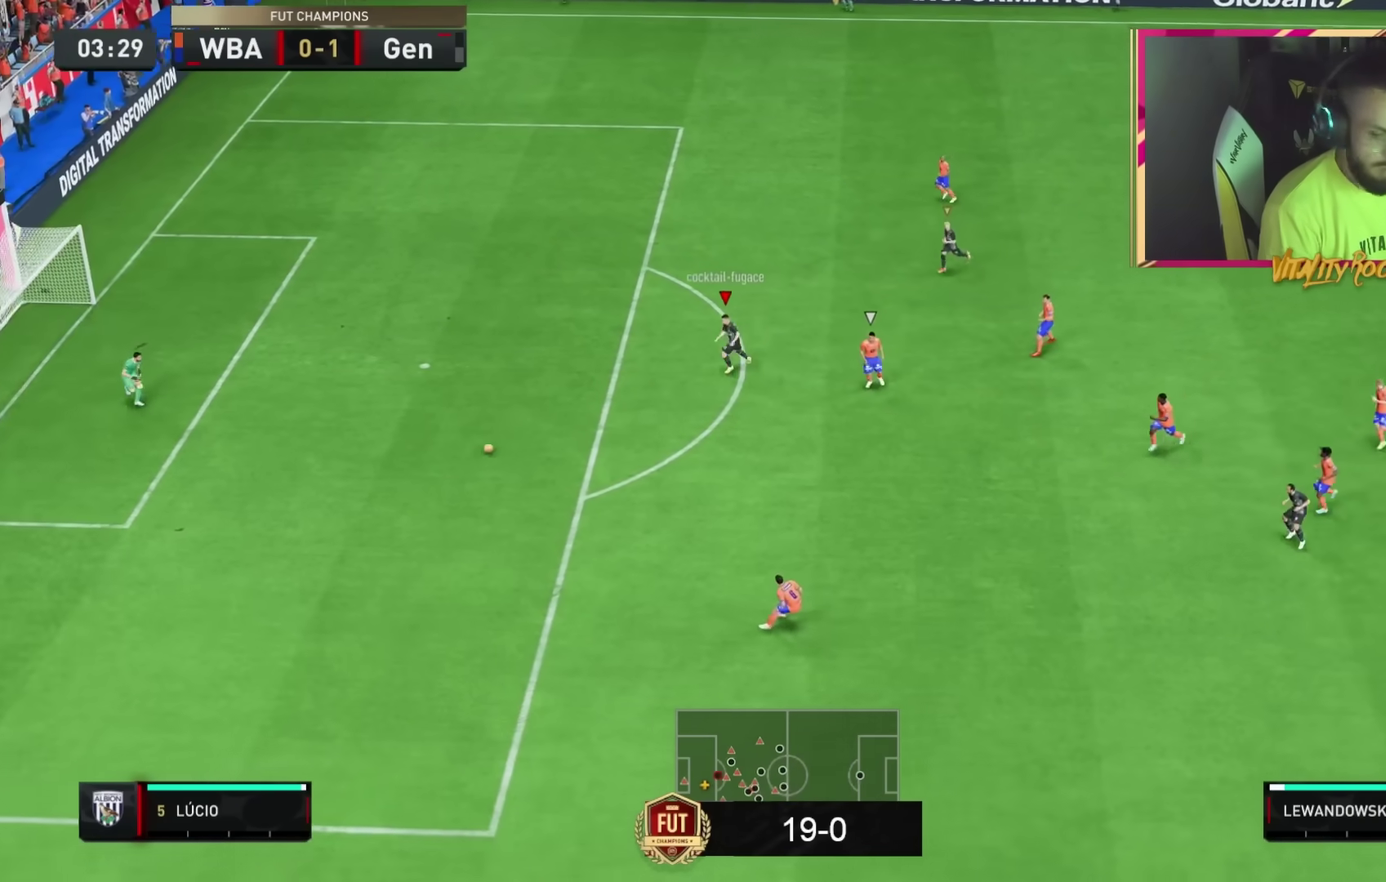
{"buttons": ["R2"], "events": [[67, "R2", "up"], [234, "R2", "down"]]}
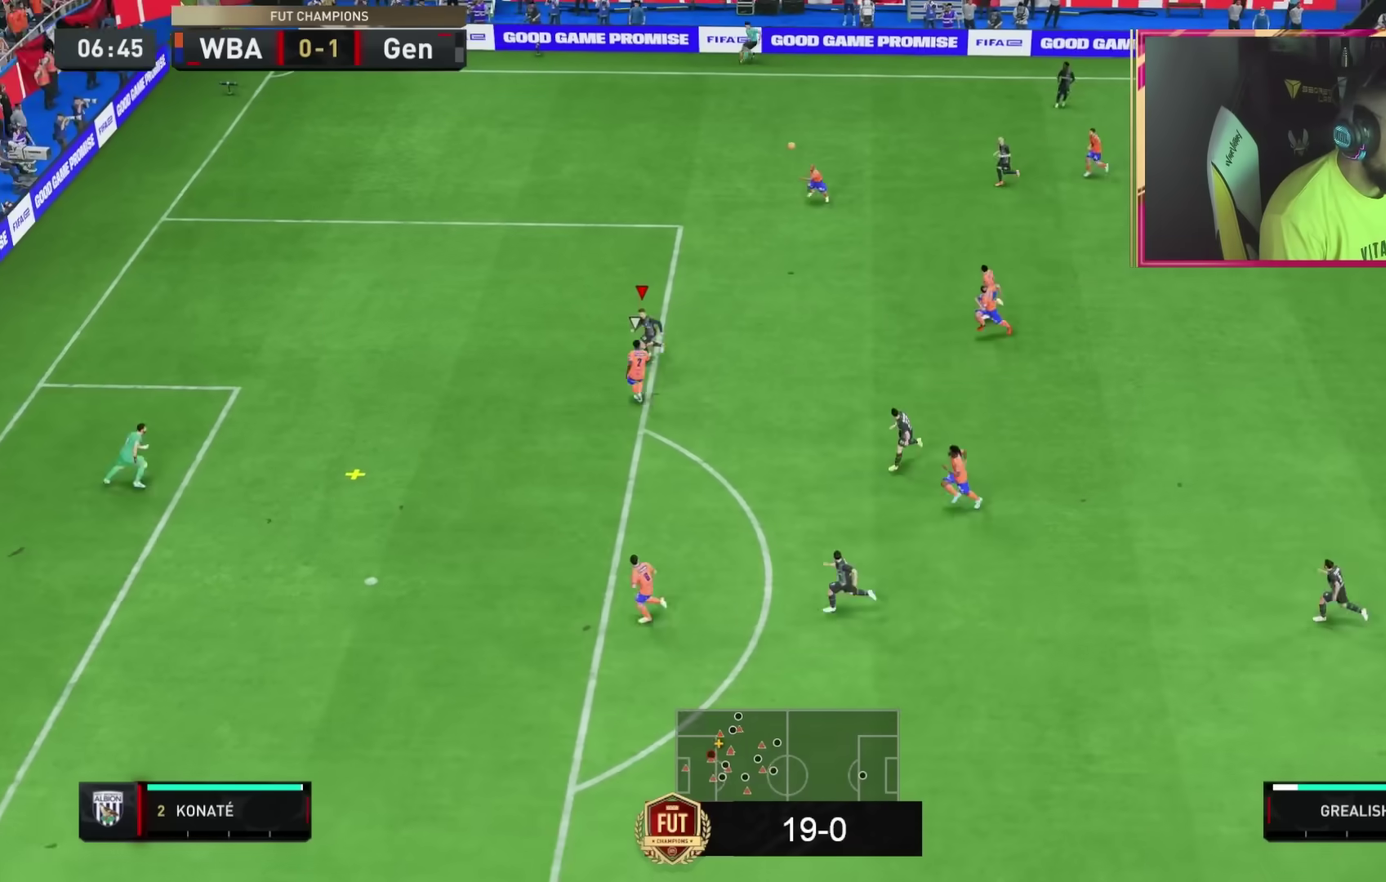
{"buttons": [], "events": [[67, "R2", "up"], [200, "CROSS", "down"], [267, "CROSS", "up"]]}
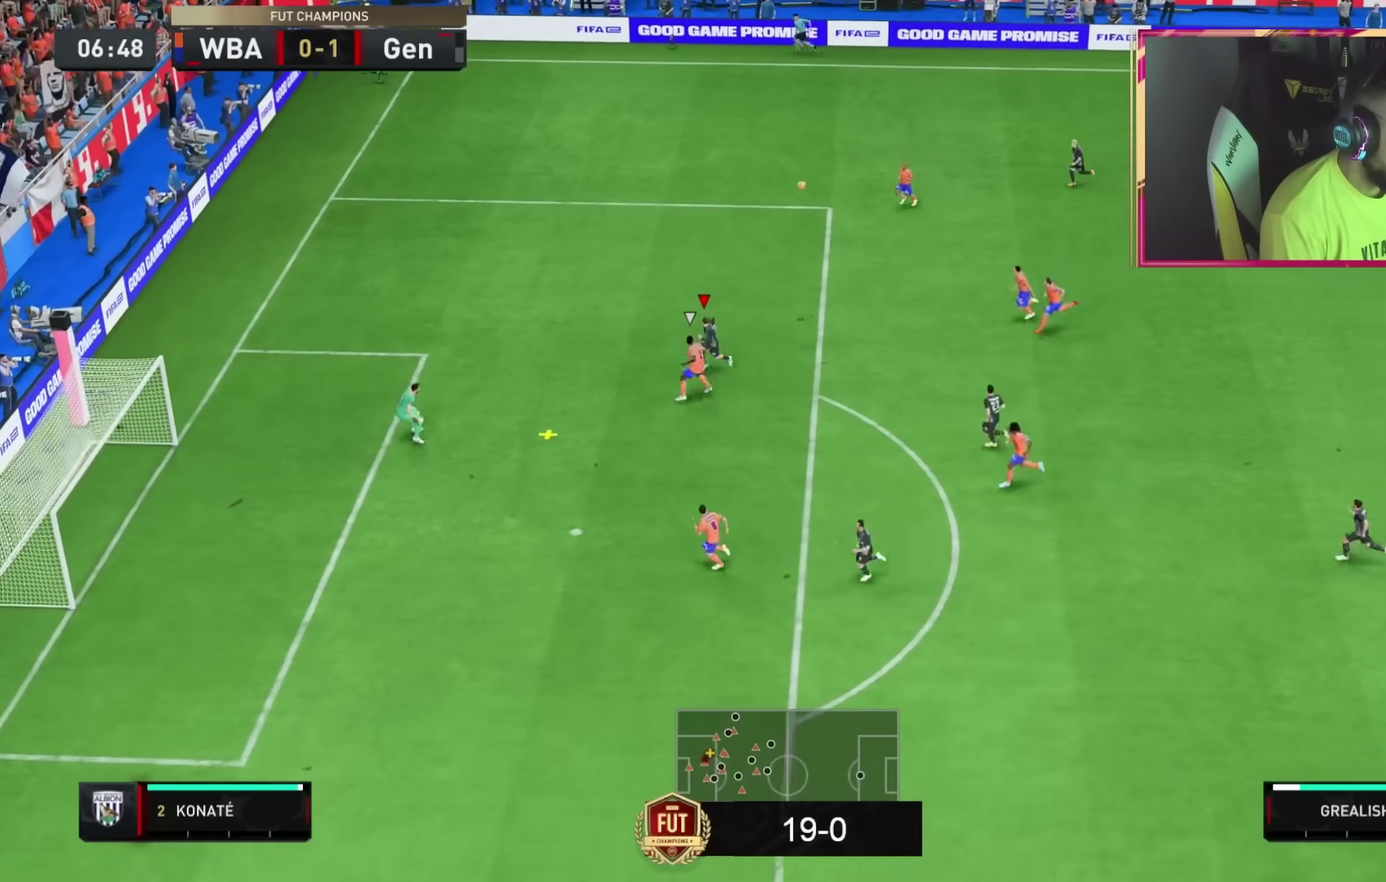
{"buttons": [], "events": []}
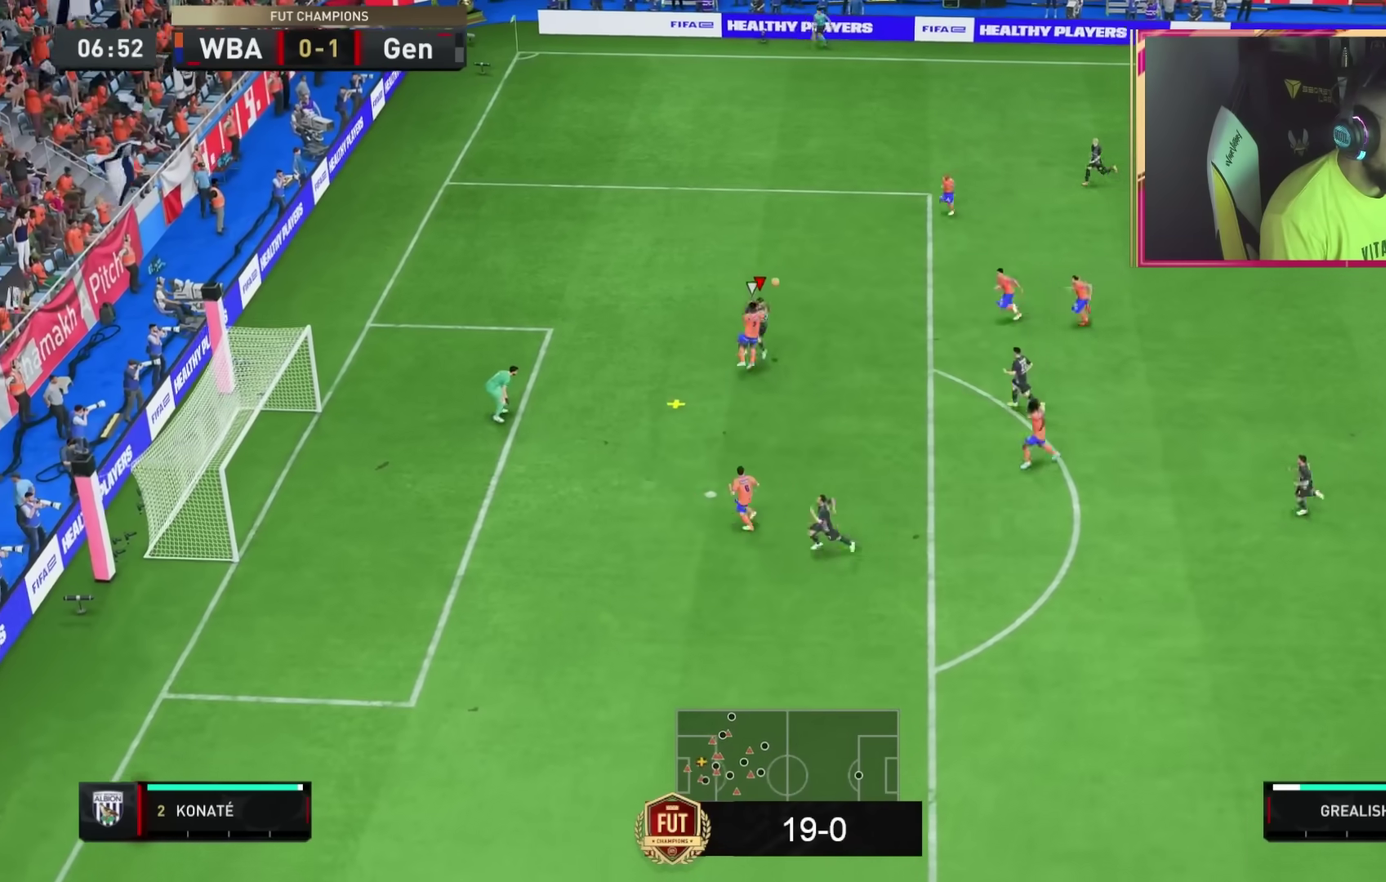
{"buttons": [], "events": []}
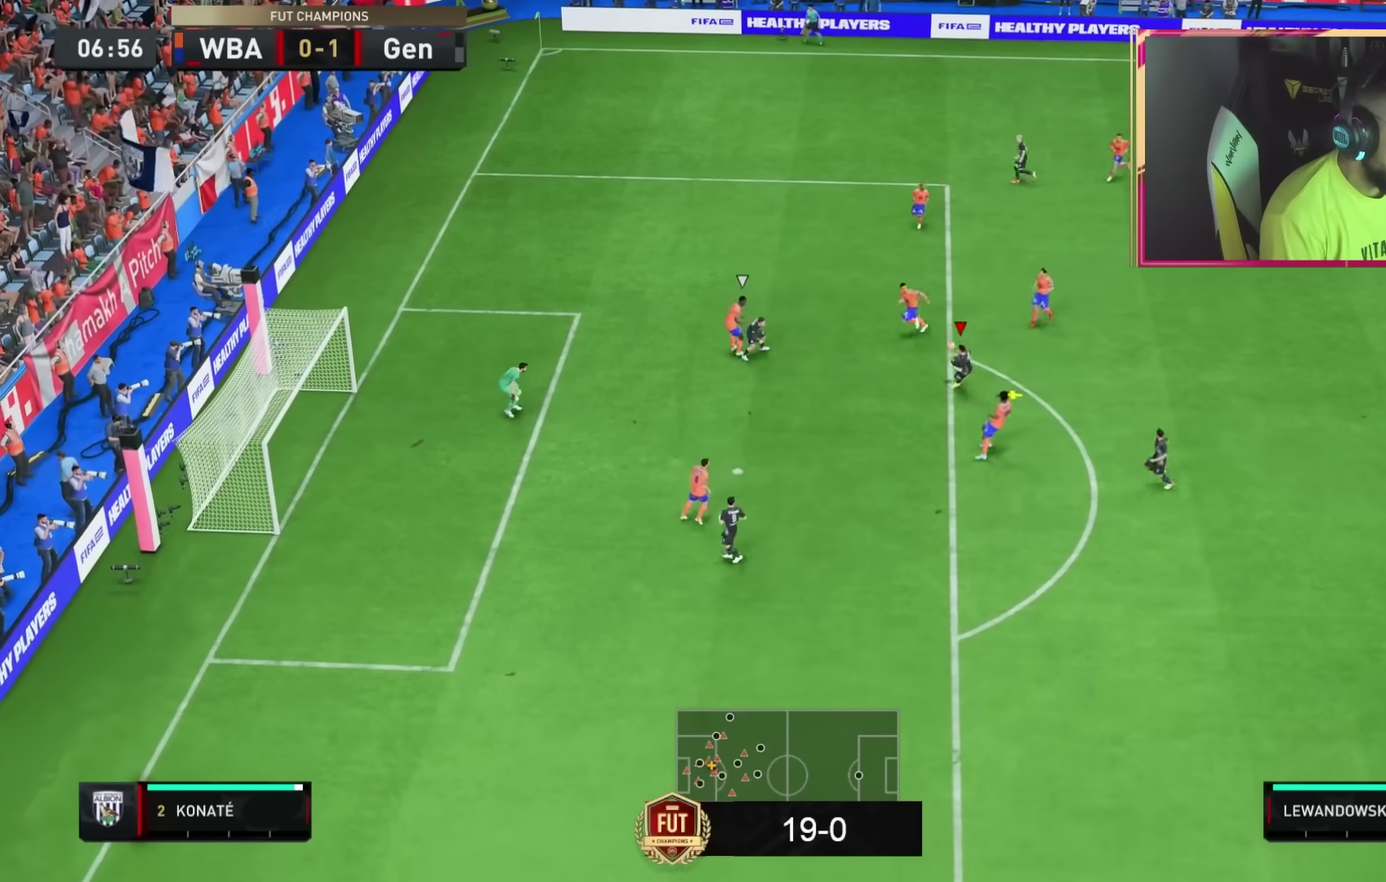
{"buttons": [], "events": [[234, "CIRCLE", "down"], [468, "CIRCLE", "up"]]}
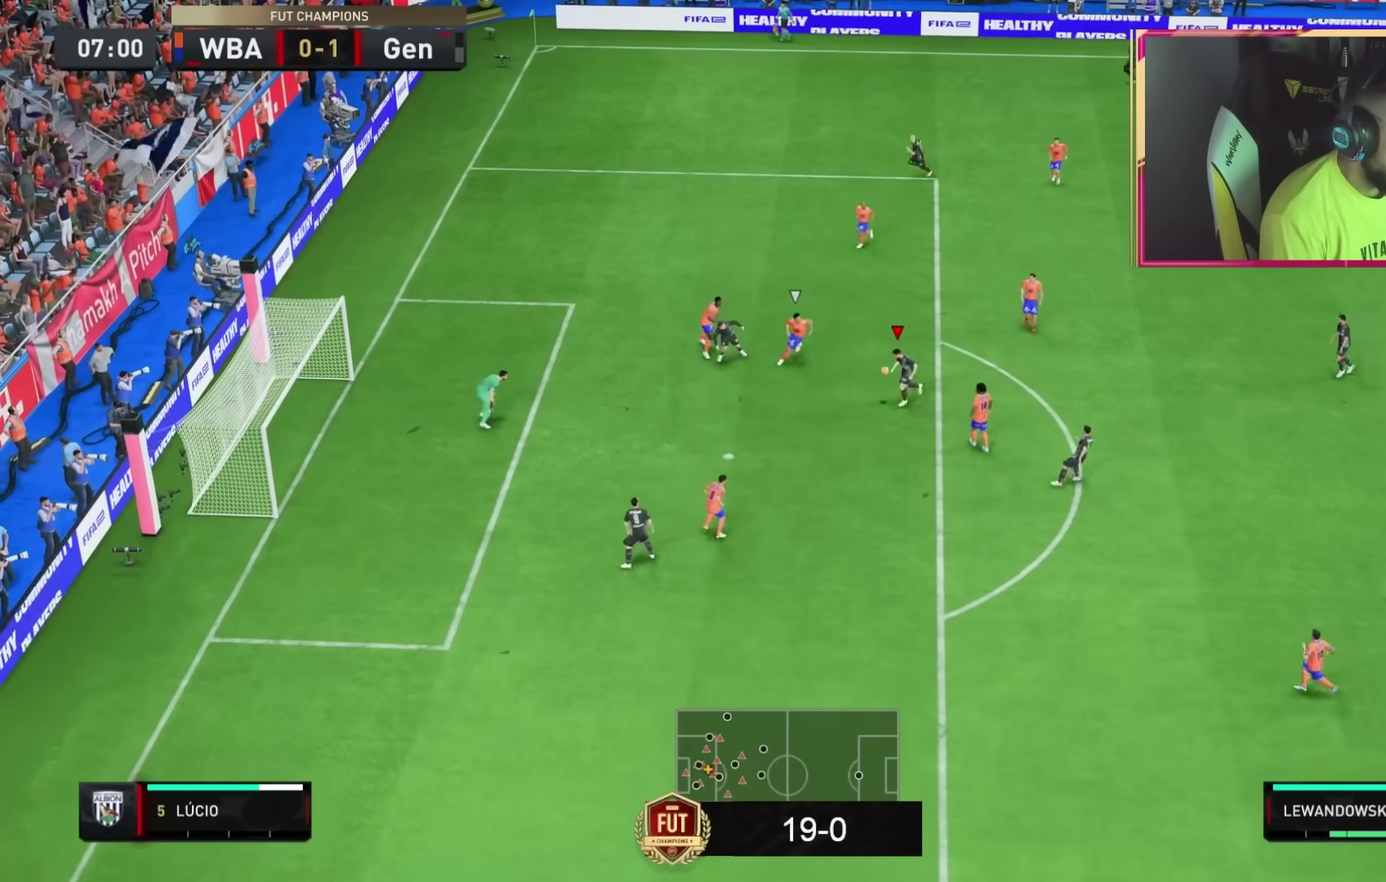
{"buttons": [], "events": [[167, "CIRCLE", "down"], [300, "CIRCLE", "up"]]}
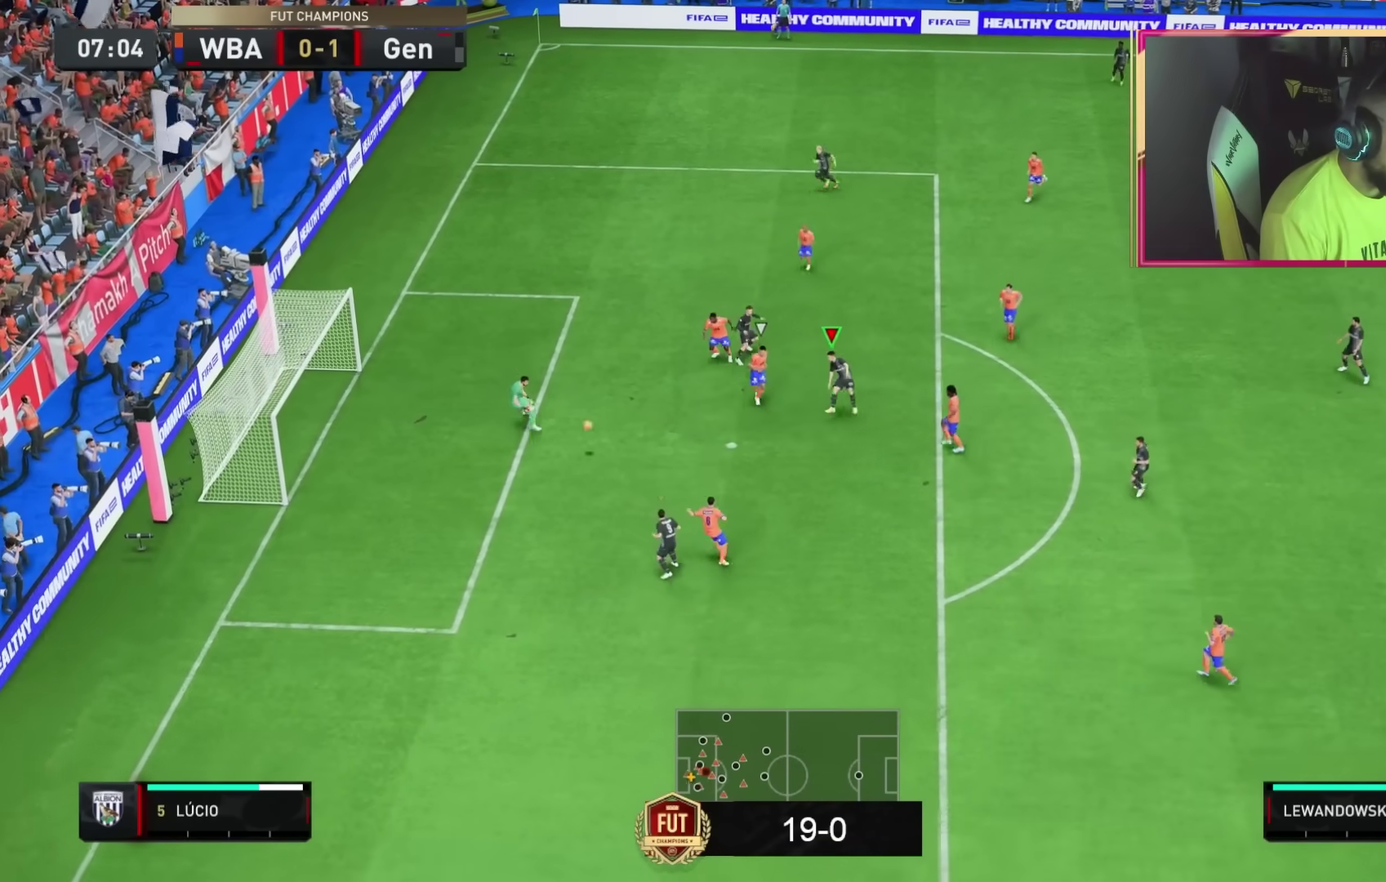
{"buttons": ["R2"], "events": [[134, "R2", "down"]]}
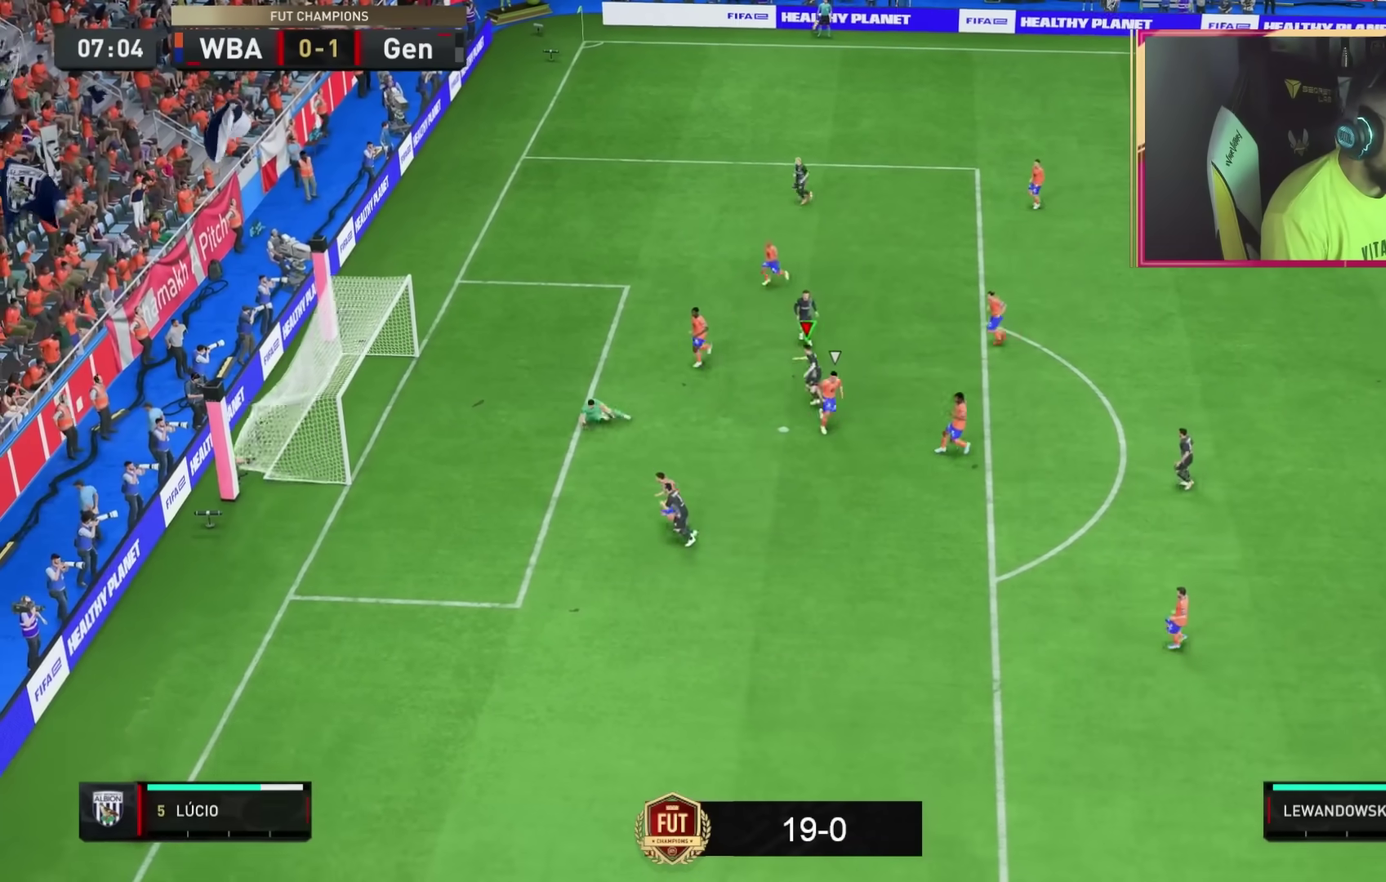
{"buttons": ["R2"], "events": []}
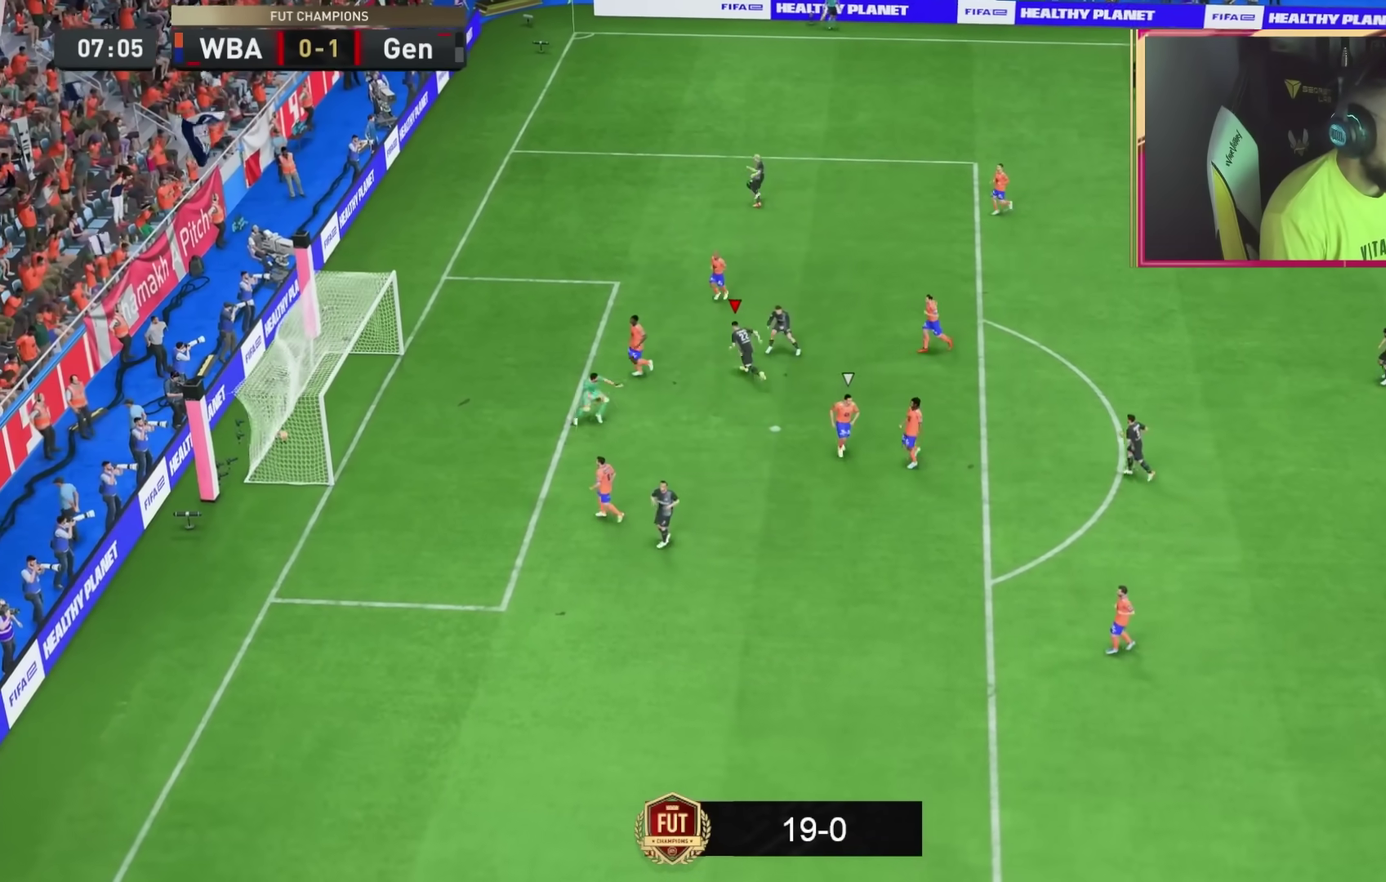
{"buttons": ["R2"], "events": []}
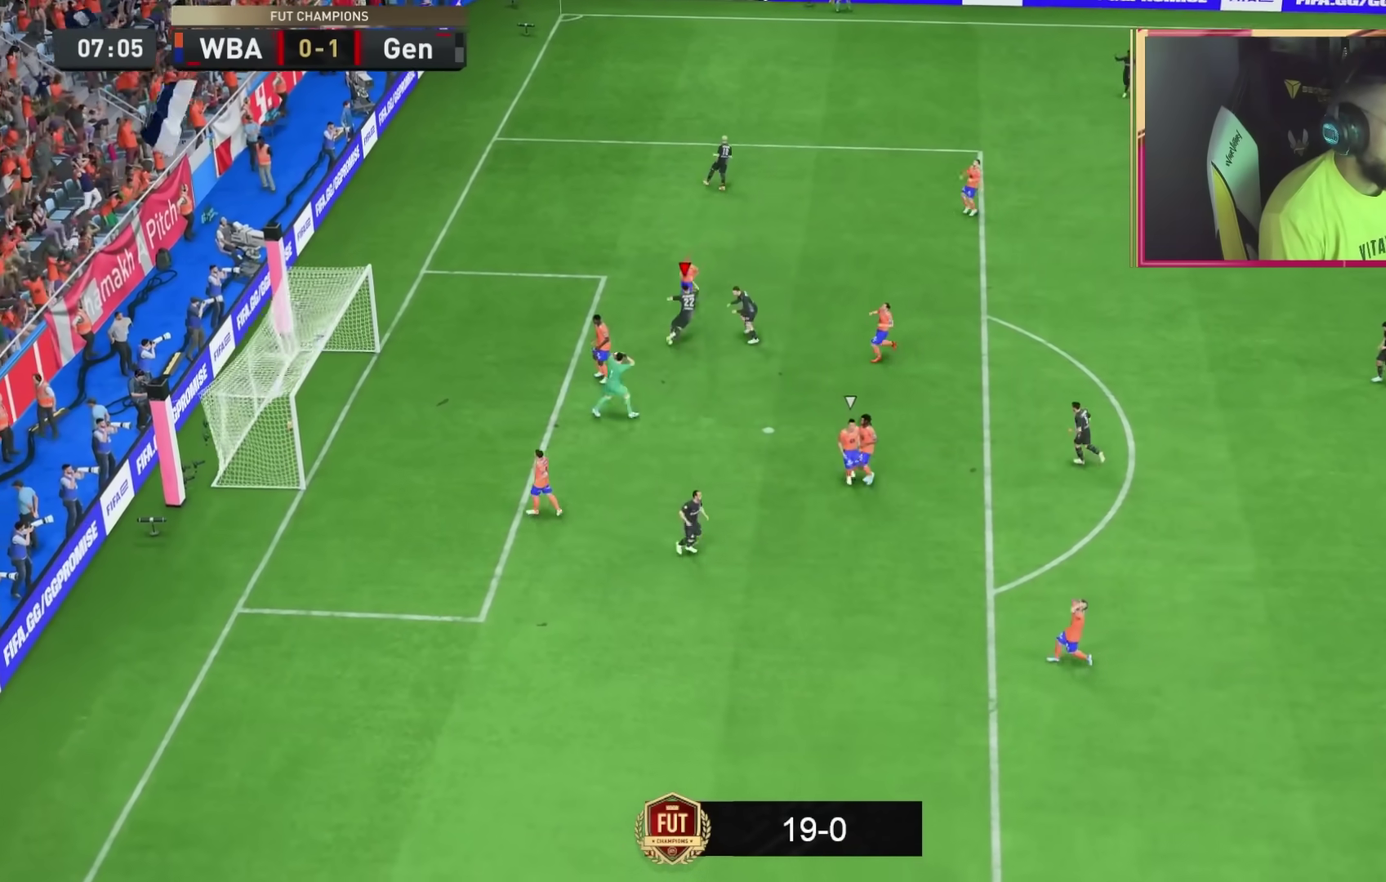
{"buttons": ["R2"], "events": []}
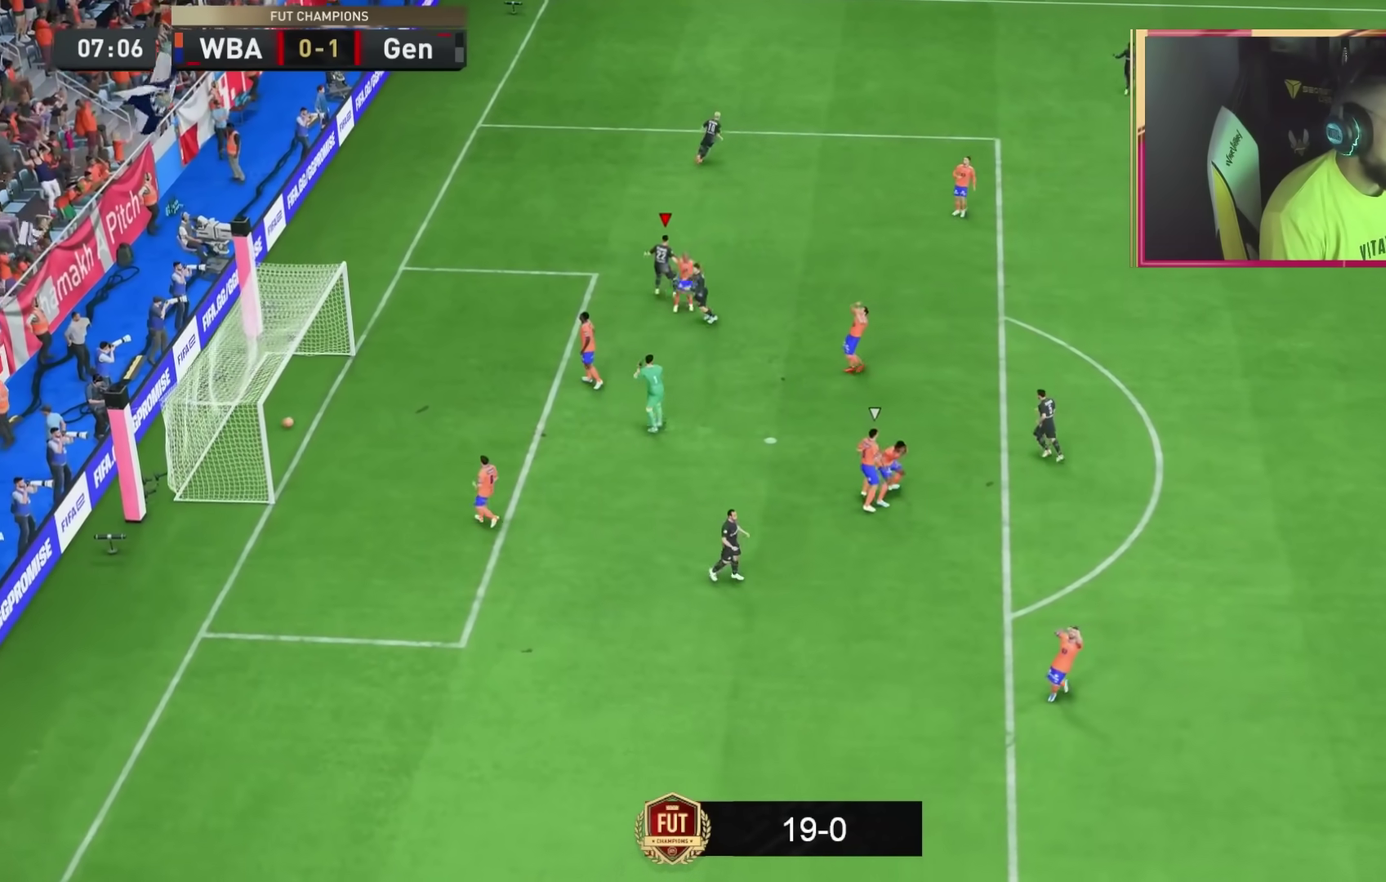
{"buttons": [], "events": [[434, "R2", "up"]]}
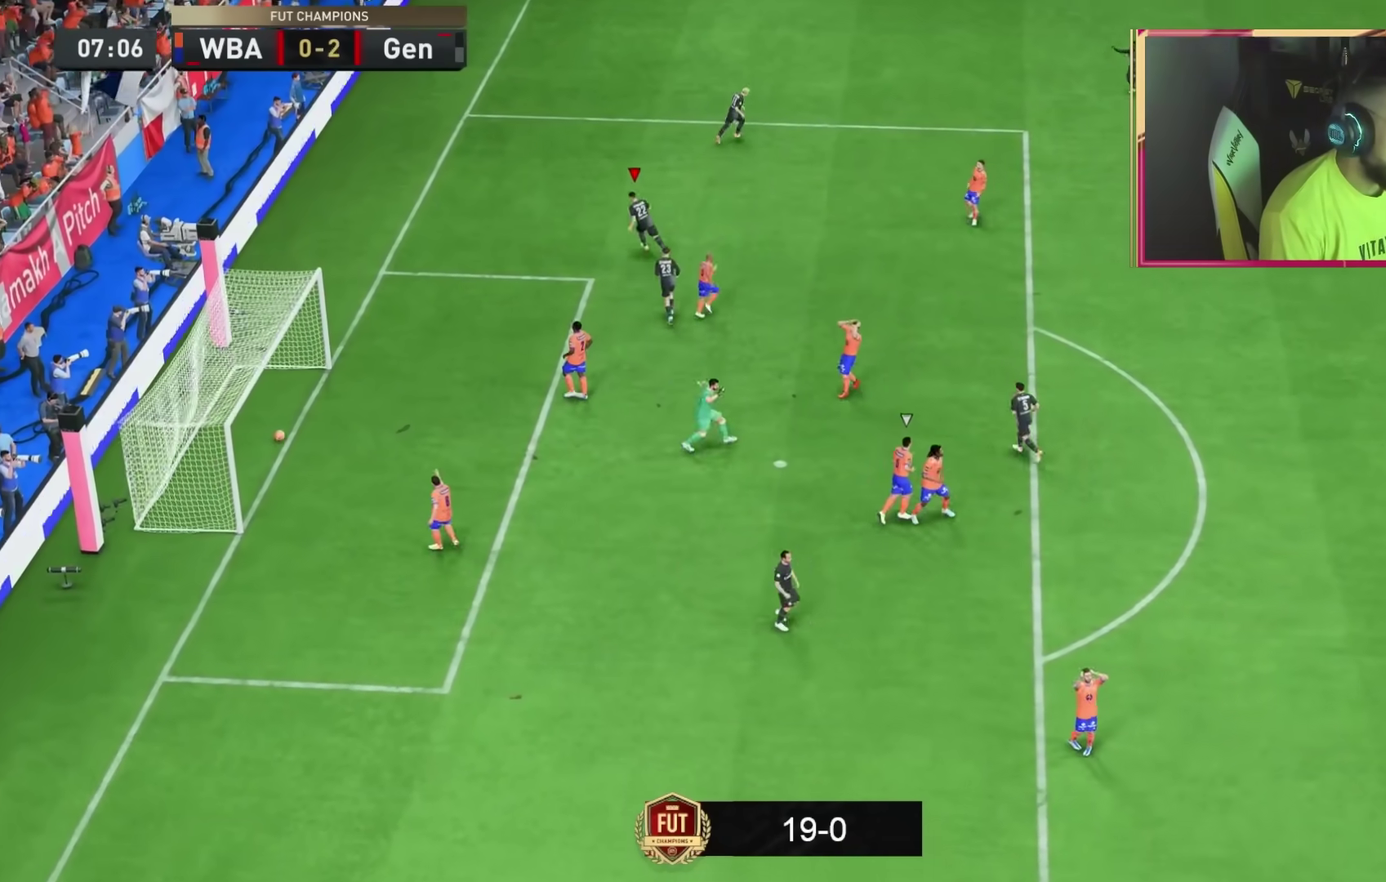
{"buttons": [], "events": [[233, "L1", "down"], [233, "R1", "down"], [334, "R1", "up"], [367, "L1", "up"]]}
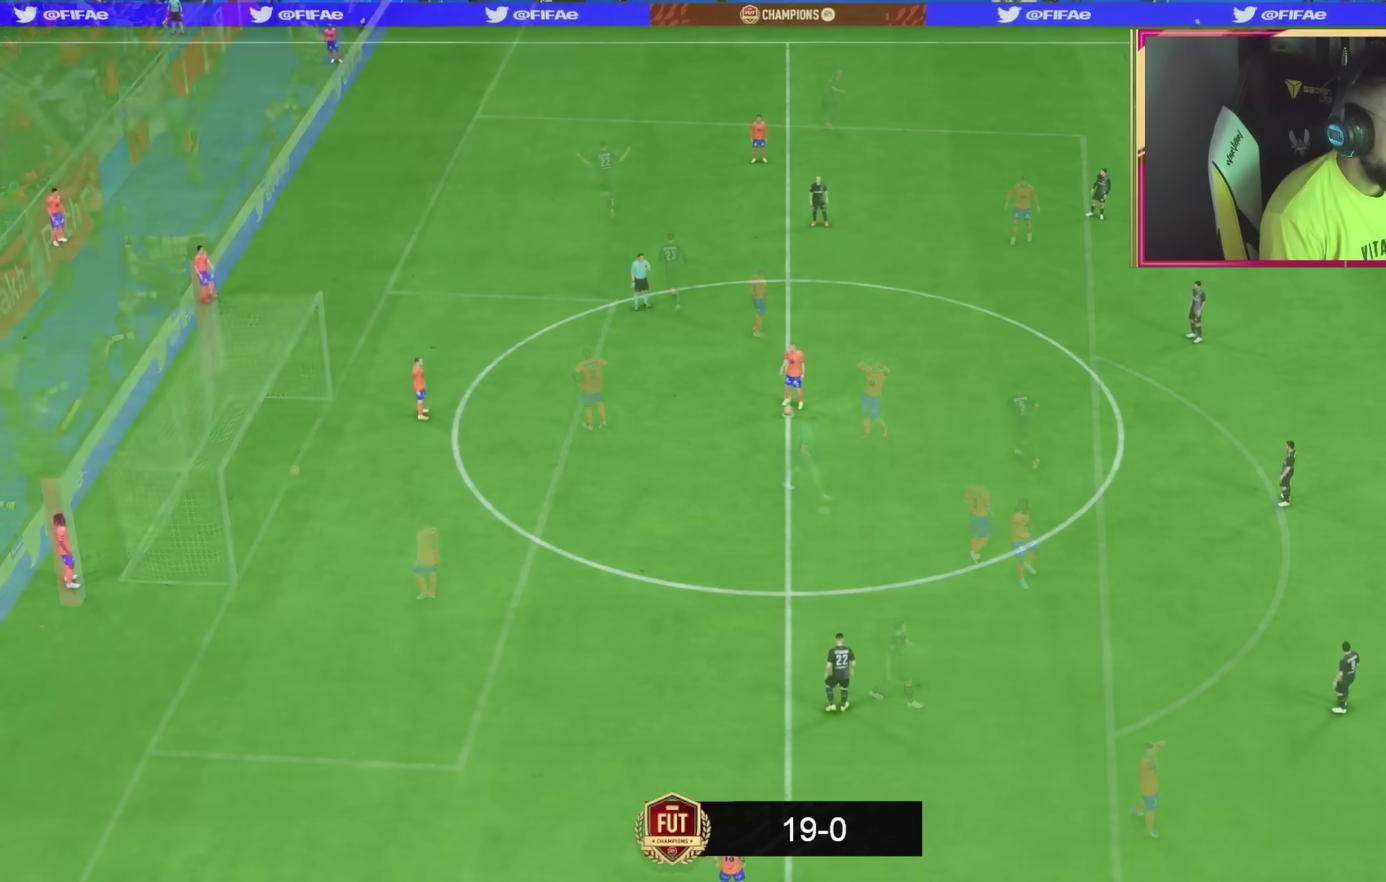
{"buttons": [], "events": []}